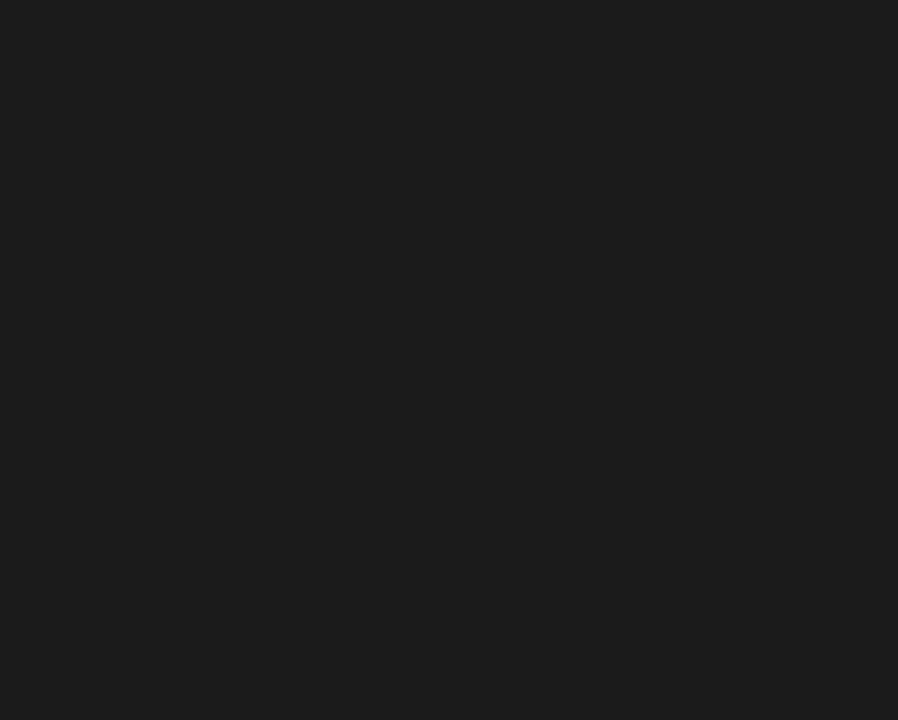
Gameplay with a controller (Nintendo layout); each line is a JSON object with the inputs held at the frame after it. "events" lists button and stick changes between this image and that frame as [ms after this image, input, new state], when the widget could be followed in between. Not read: B L3 R3.
{"buttons": [], "events": []}
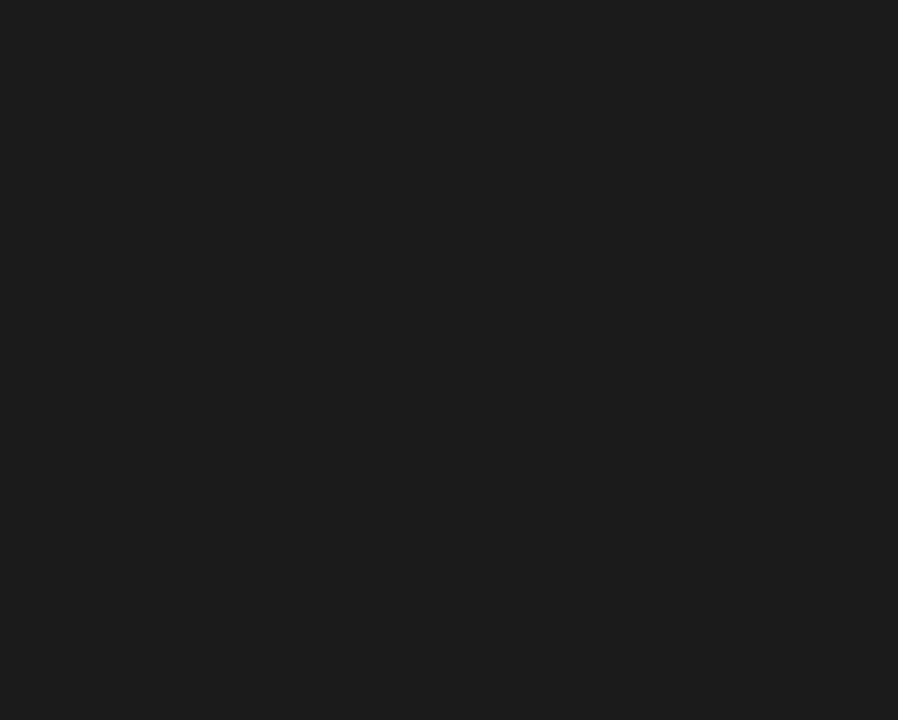
{"buttons": [], "events": []}
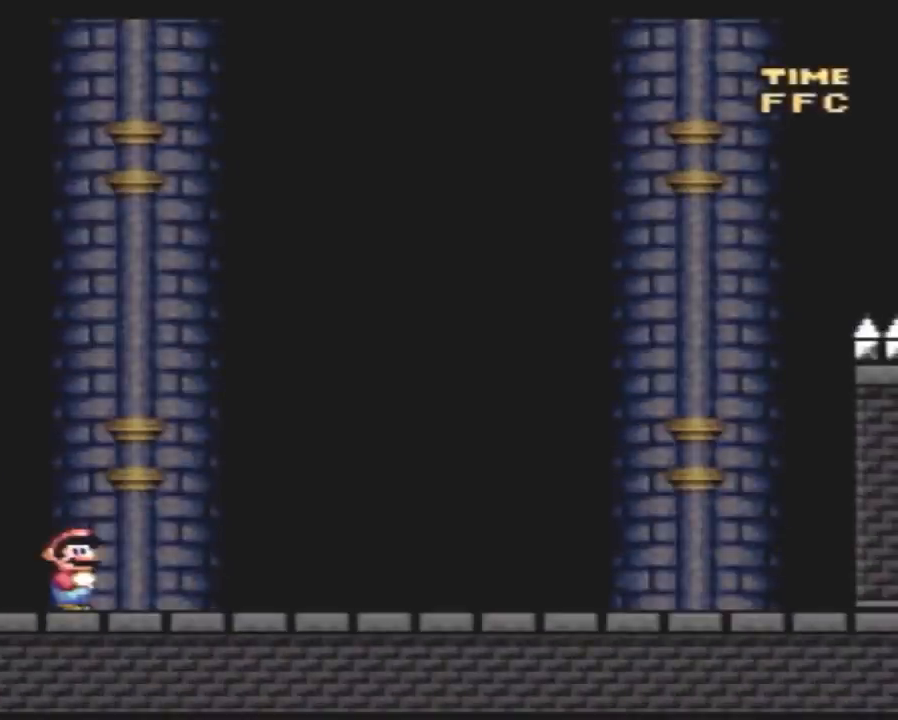
{"buttons": [], "events": []}
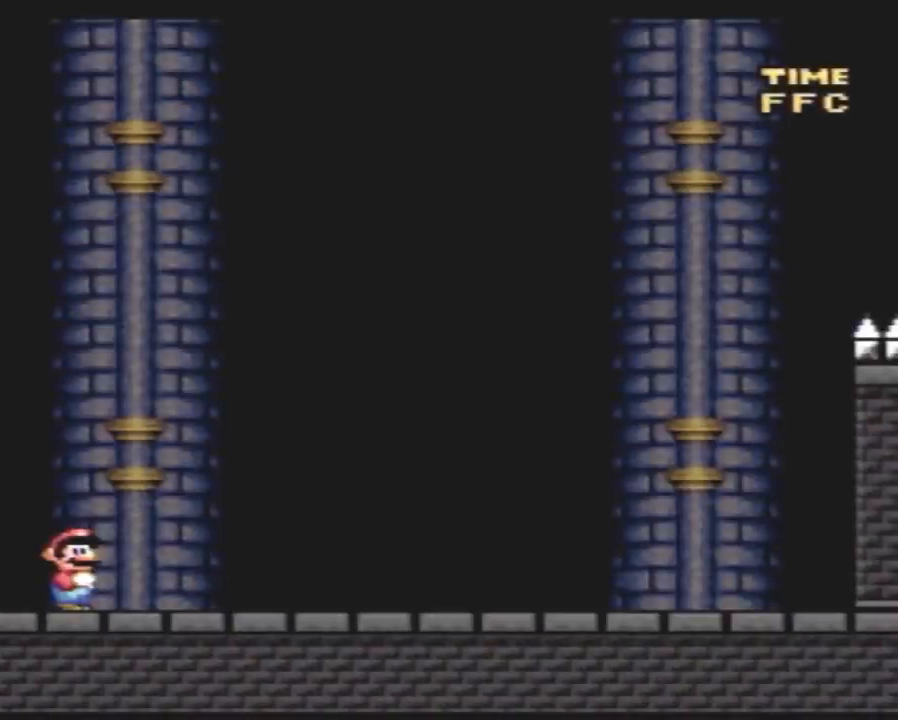
{"buttons": [], "events": []}
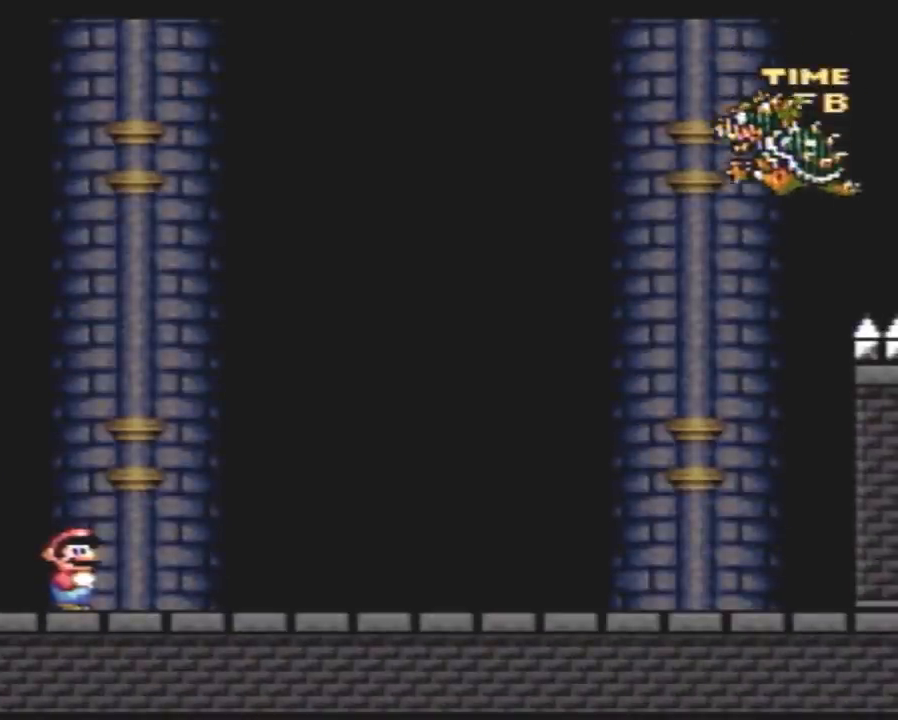
{"buttons": [], "events": []}
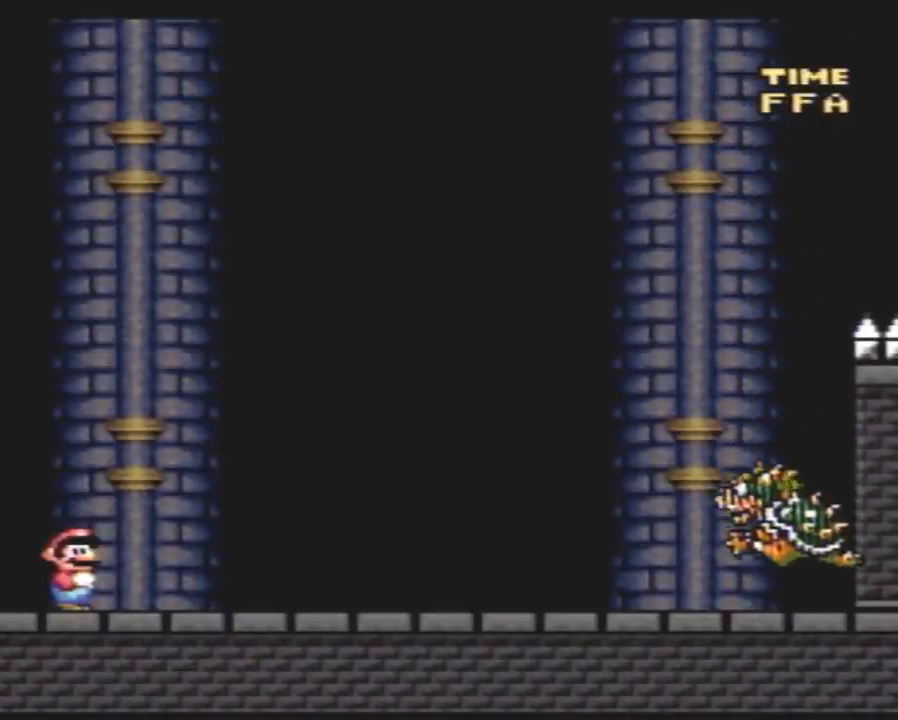
{"buttons": ["Y"], "events": [[50, "Y", "down"]]}
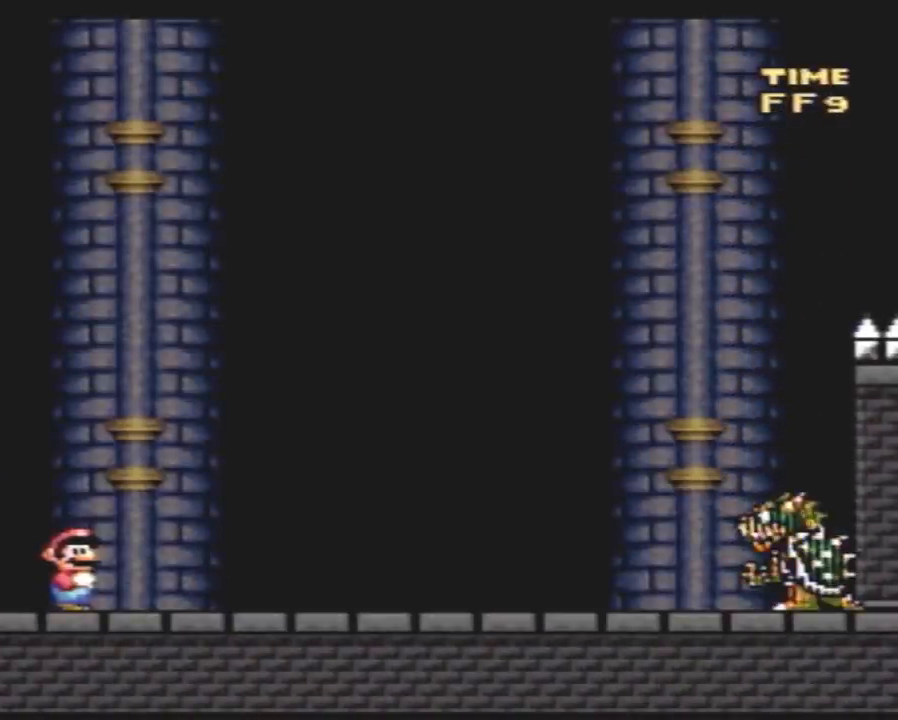
{"buttons": ["Y", "DPAD_RIGHT"], "events": [[350, "DPAD_RIGHT", "down"]]}
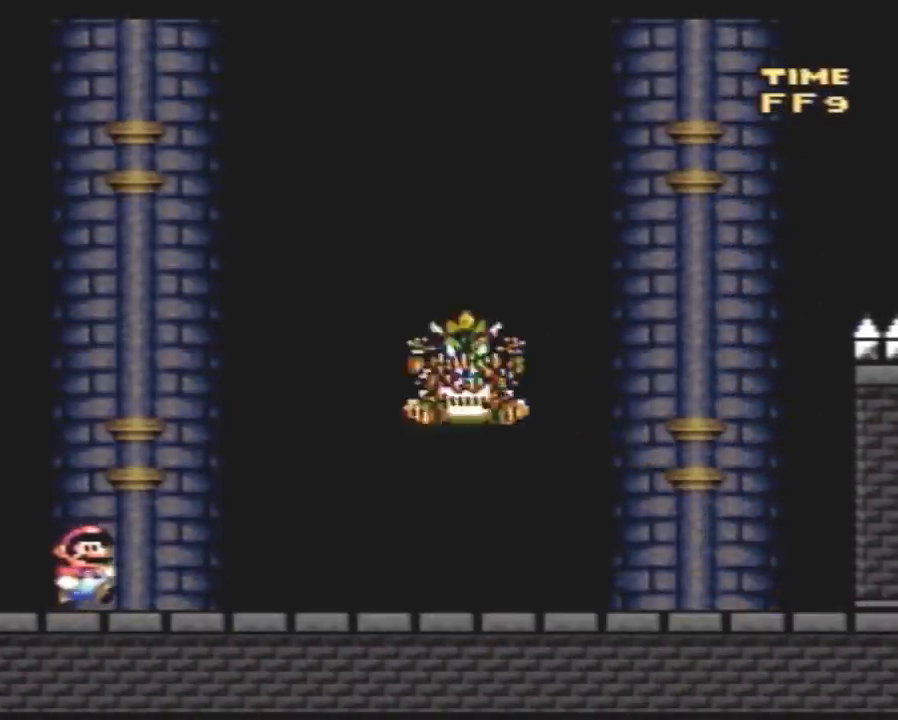
{"buttons": ["Y", "DPAD_RIGHT"], "events": []}
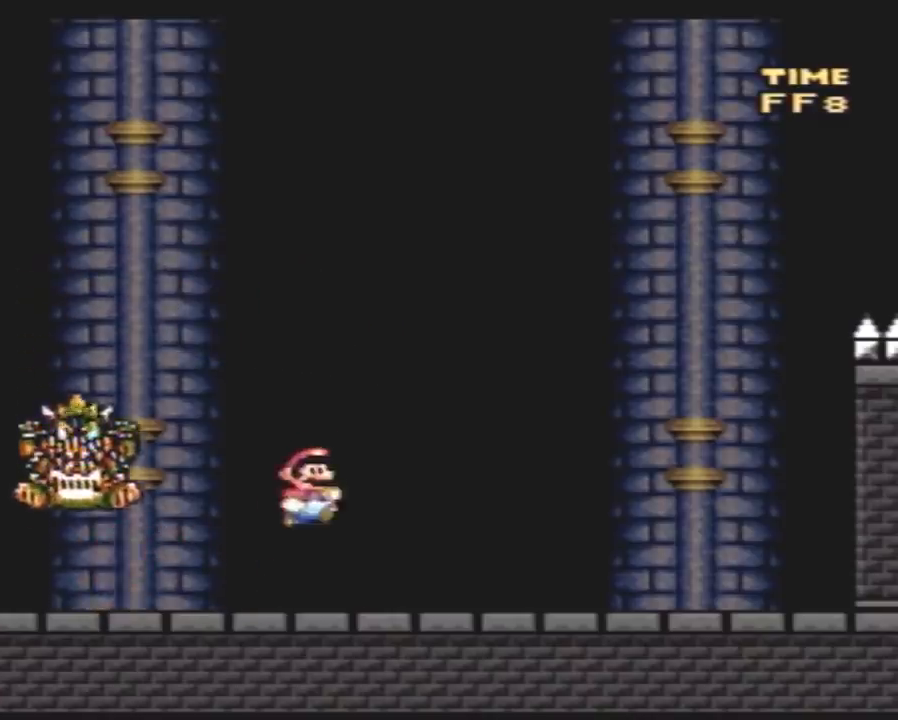
{"buttons": ["Y", "DPAD_LEFT"], "events": [[150, "DPAD_RIGHT", "up"], [183, "DPAD_LEFT", "down"]]}
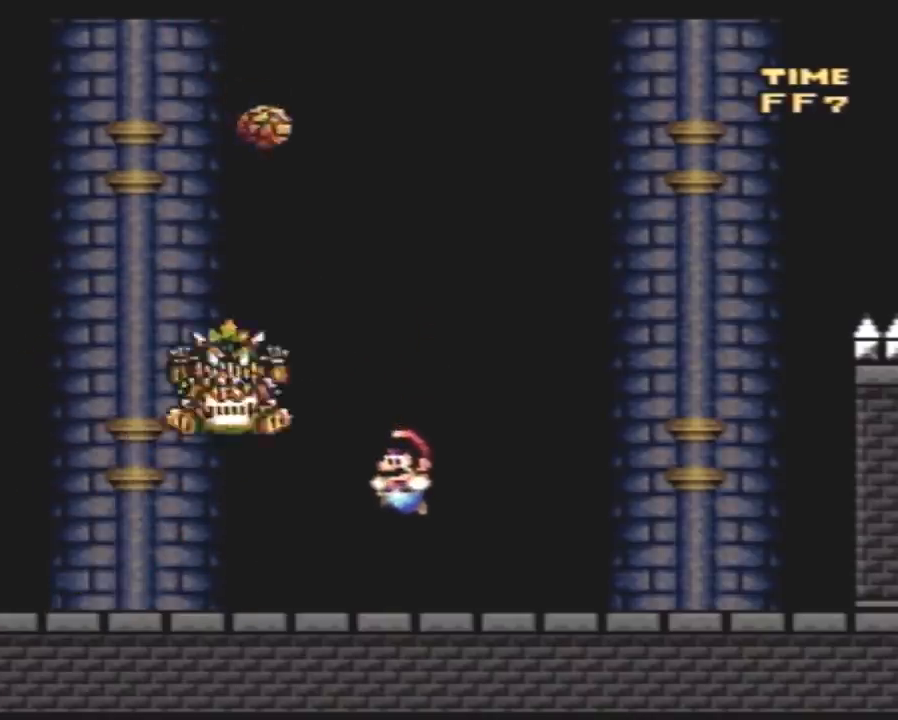
{"buttons": ["A", "Y", "DPAD_RIGHT"], "events": [[417, "A", "down"], [483, "DPAD_LEFT", "up"], [483, "DPAD_RIGHT", "down"]]}
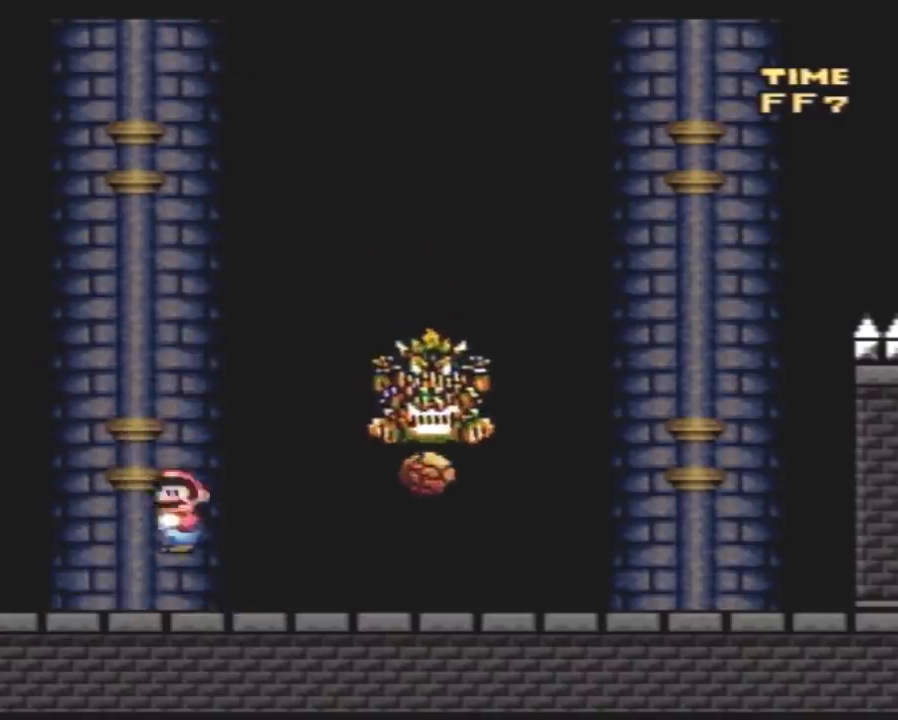
{"buttons": ["Y"], "events": [[50, "A", "up"], [267, "DPAD_RIGHT", "up"], [333, "DPAD_LEFT", "down"], [450, "DPAD_LEFT", "up"]]}
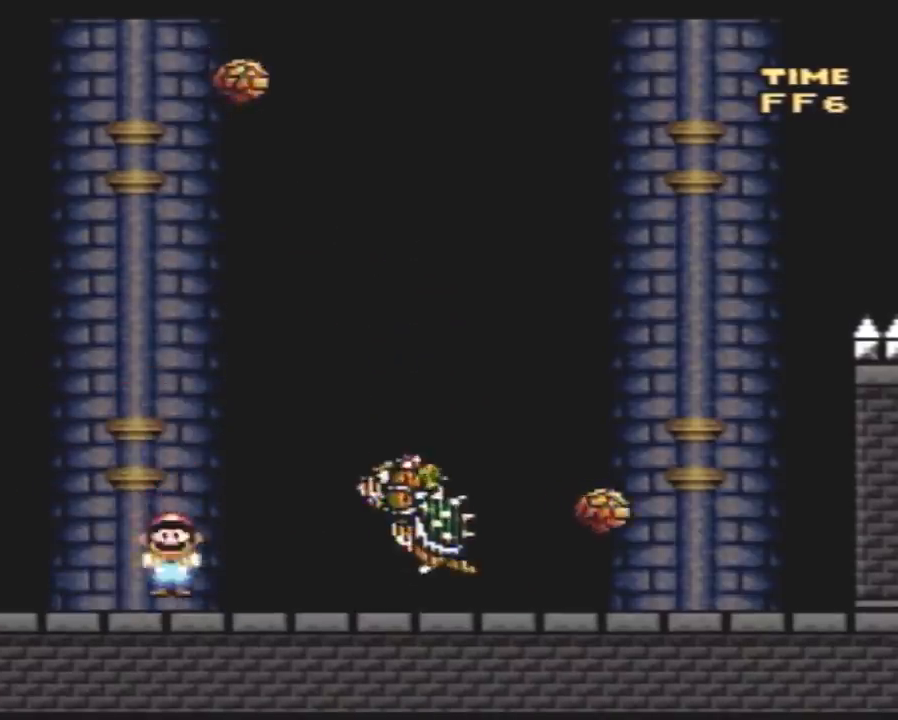
{"buttons": ["A", "Y", "DPAD_LEFT"], "events": [[83, "DPAD_LEFT", "down"], [200, "A", "down"], [300, "DPAD_LEFT", "up"], [300, "DPAD_RIGHT", "down"], [383, "DPAD_LEFT", "down"], [383, "DPAD_RIGHT", "up"]]}
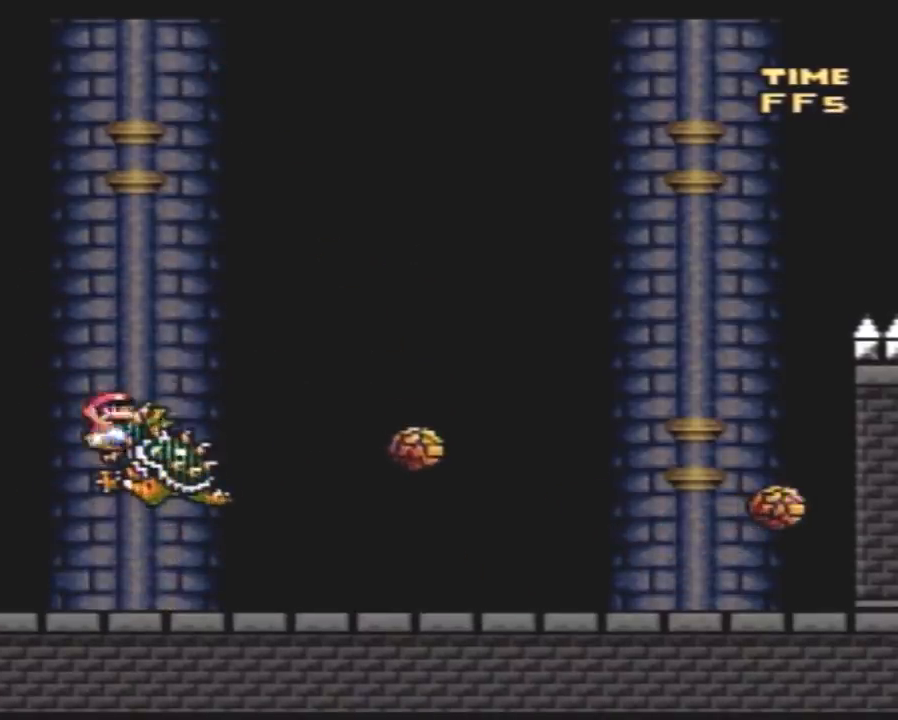
{"buttons": [], "events": [[267, "DPAD_LEFT", "up"], [333, "A", "up"], [367, "Y", "up"]]}
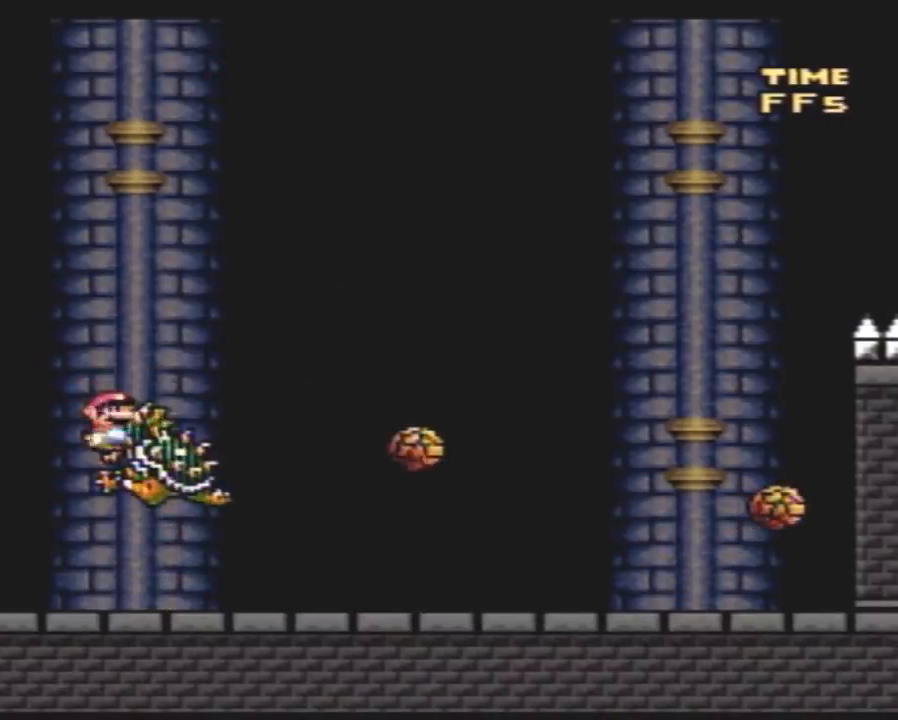
{"buttons": [], "events": []}
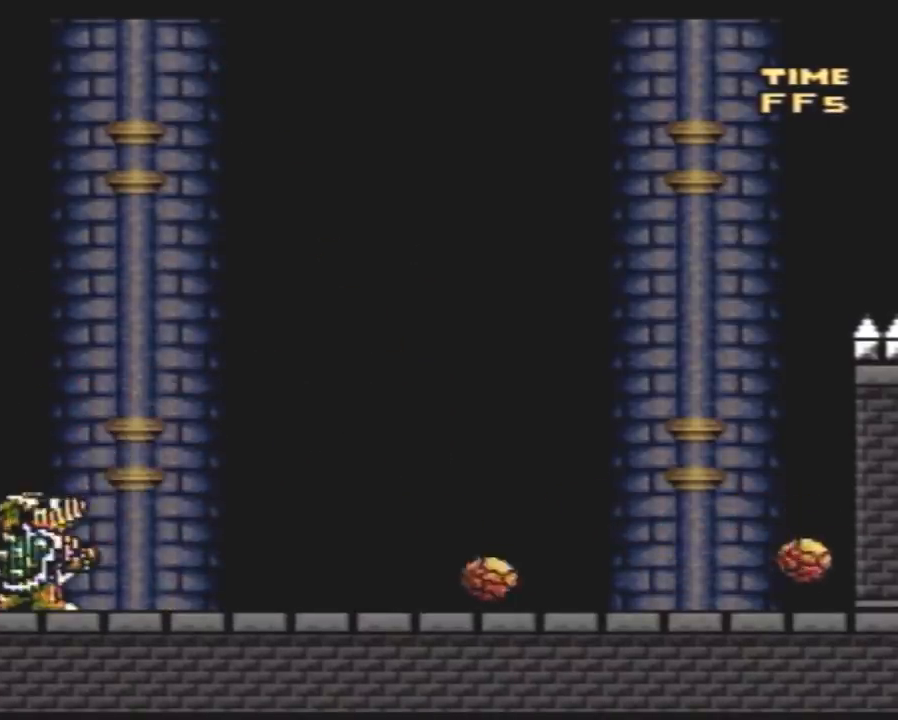
{"buttons": ["DPAD_LEFT"], "events": [[383, "DPAD_LEFT", "down"]]}
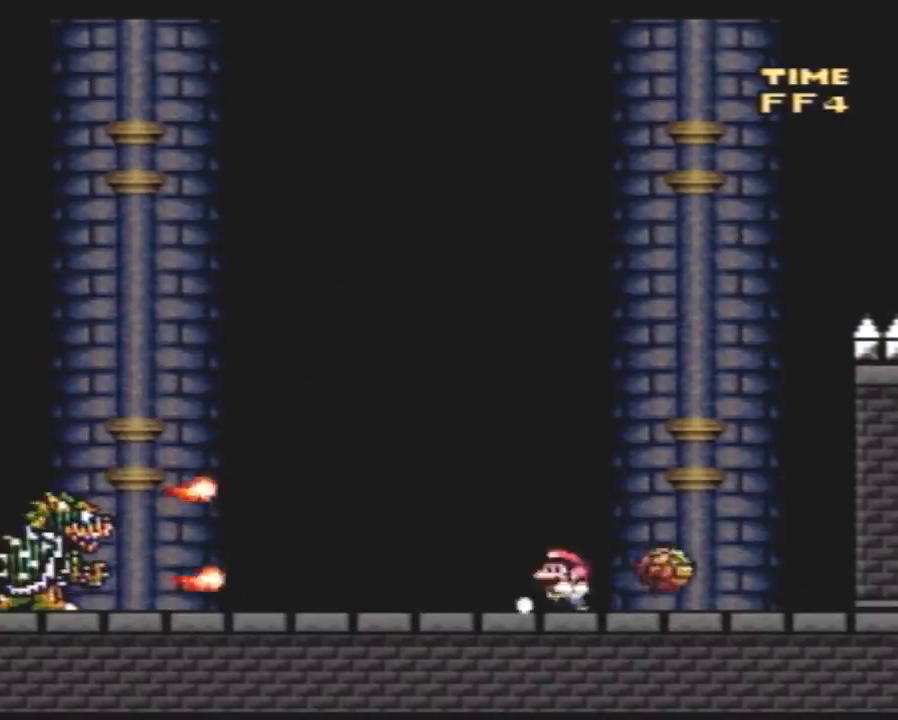
{"buttons": ["Y", "DPAD_LEFT"], "events": [[450, "Y", "down"]]}
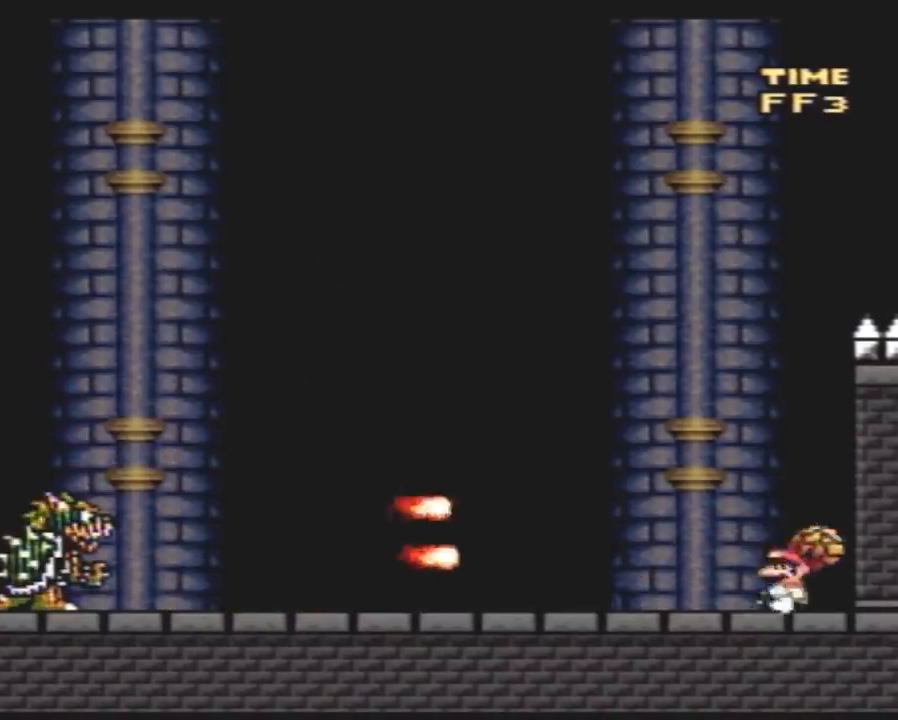
{"buttons": ["Y", "DPAD_LEFT"], "events": []}
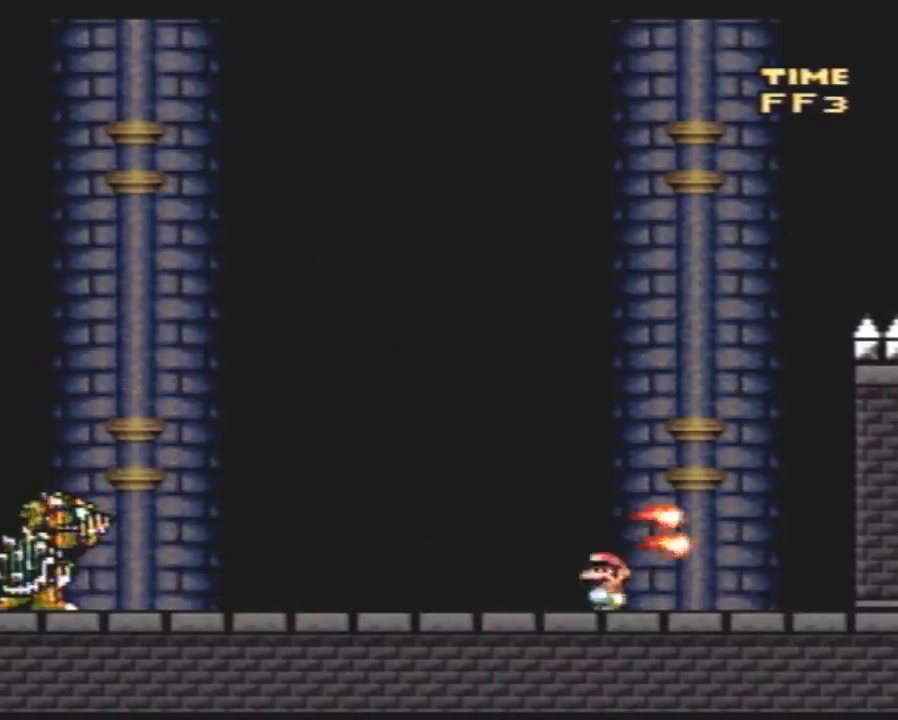
{"buttons": ["Y", "DPAD_LEFT"], "events": []}
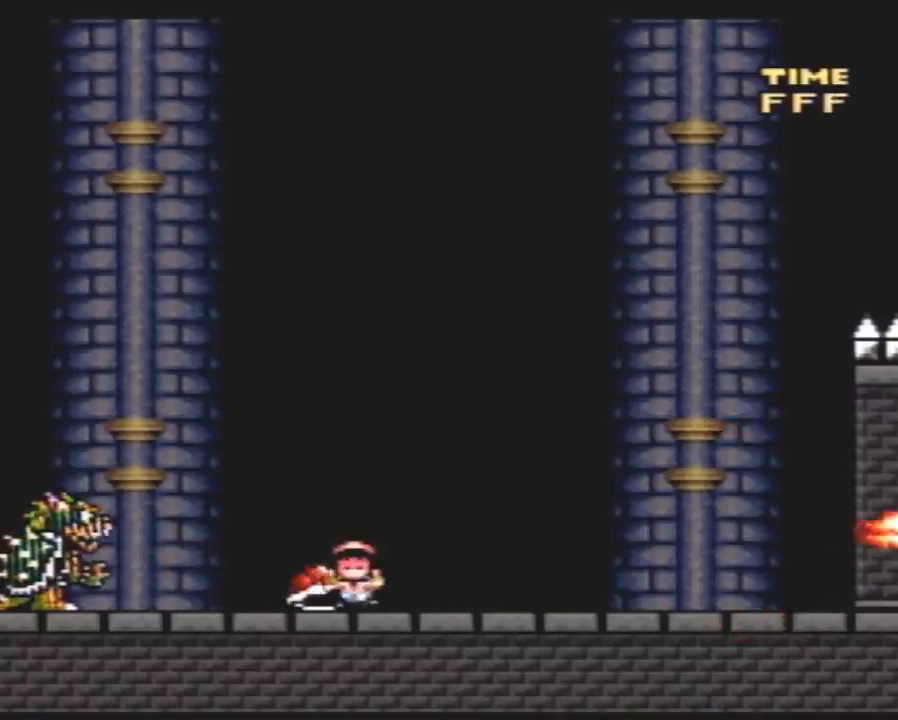
{"buttons": [], "events": [[317, "DPAD_LEFT", "up"], [367, "Y", "up"]]}
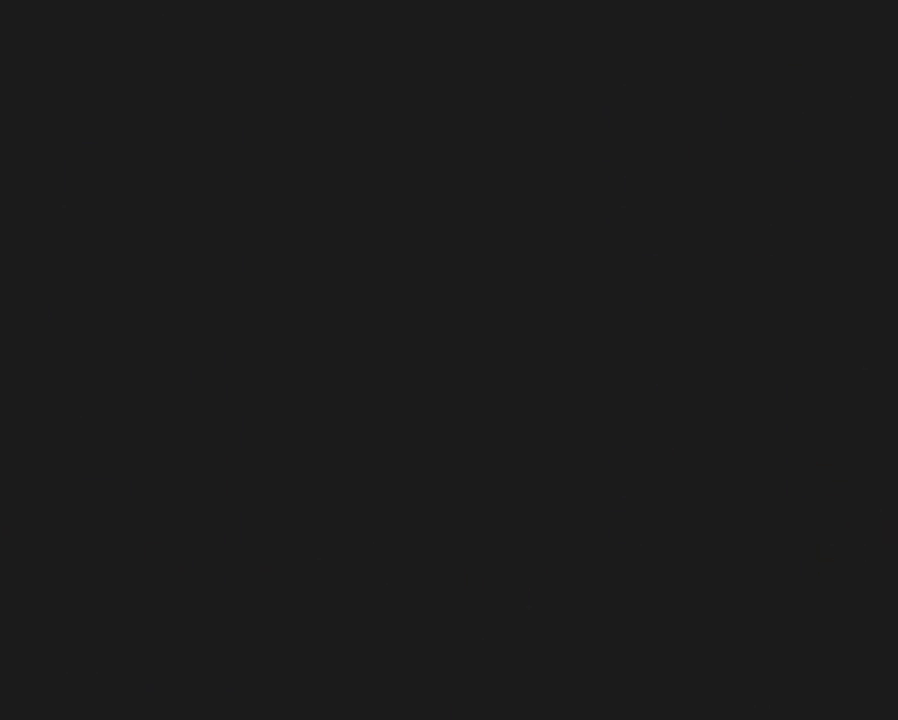
{"buttons": [], "events": []}
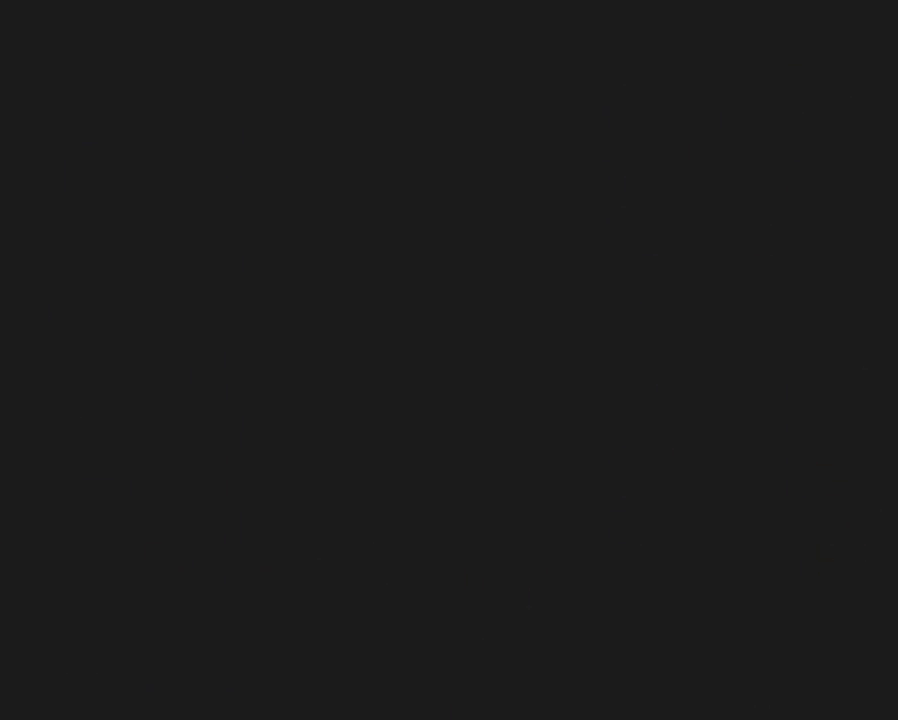
{"buttons": [], "events": []}
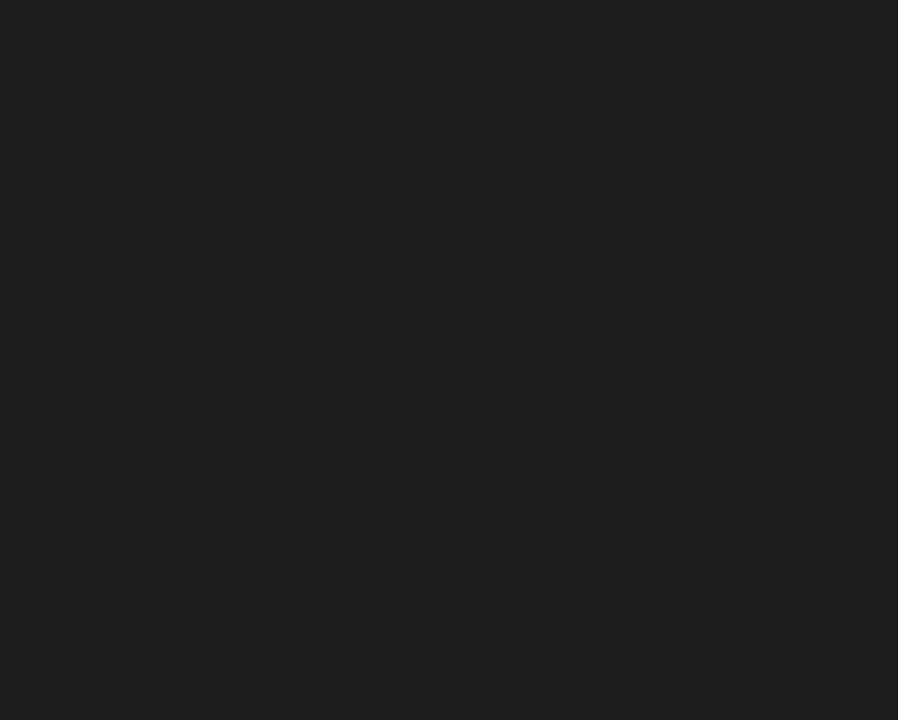
{"buttons": [], "events": []}
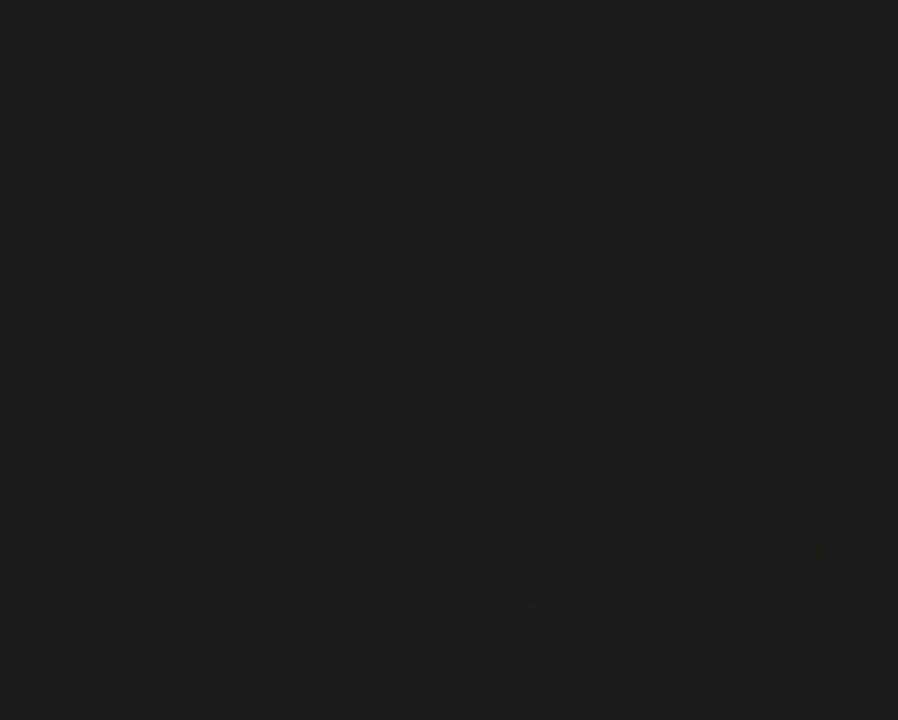
{"buttons": [], "events": []}
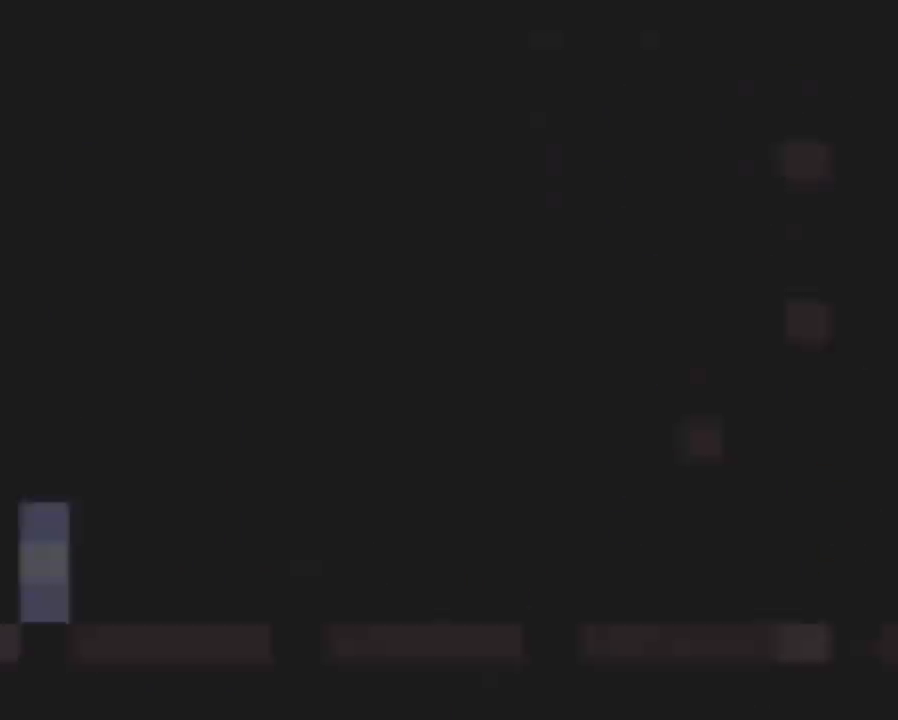
{"buttons": [], "events": []}
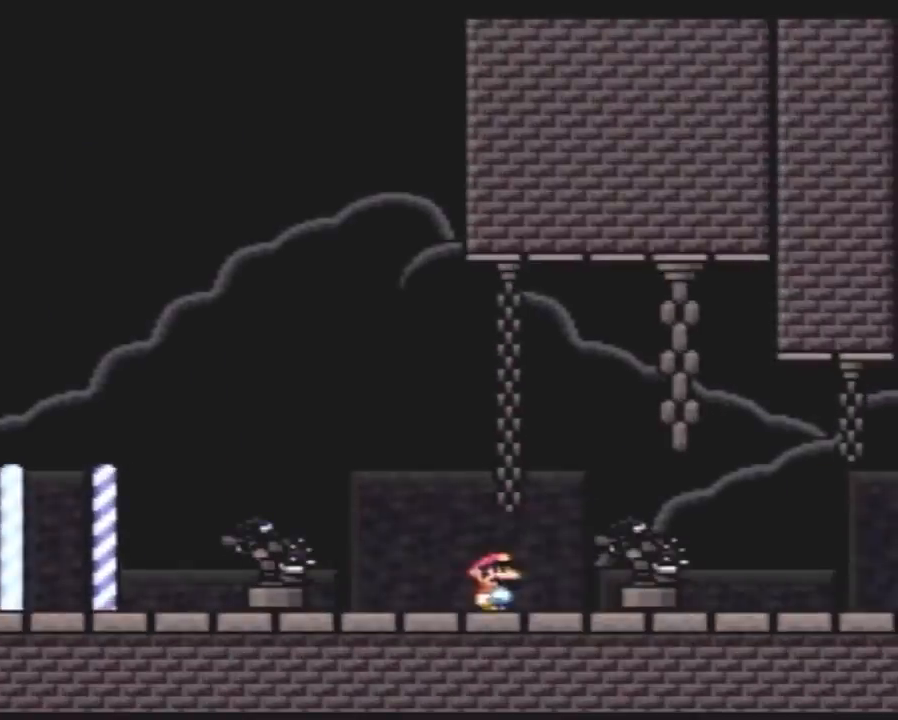
{"buttons": ["Y", "DPAD_RIGHT"], "events": [[17, "Y", "down"], [100, "DPAD_RIGHT", "down"]]}
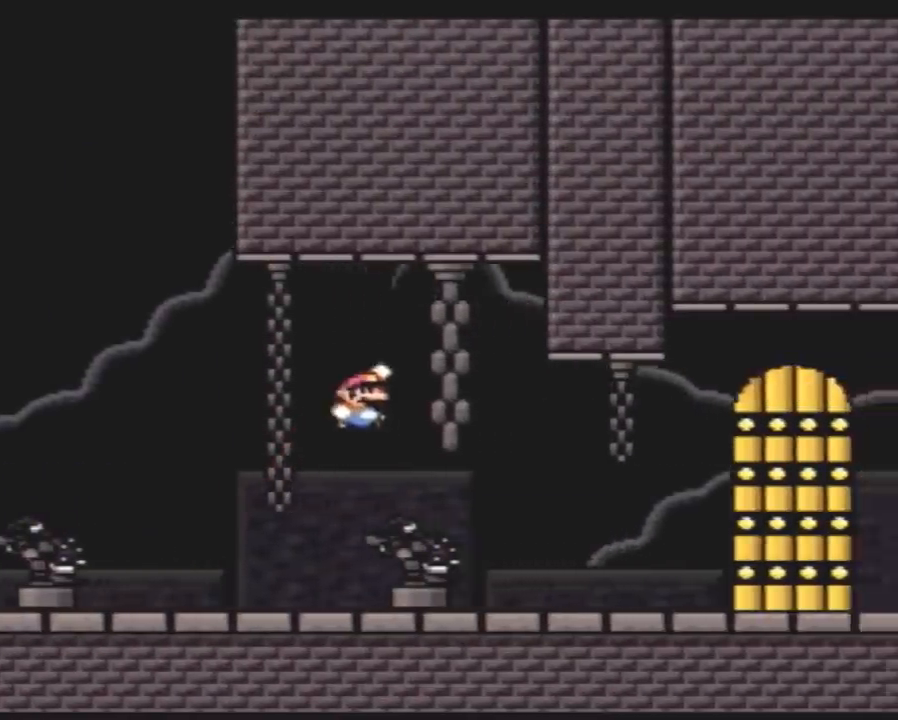
{"buttons": [], "events": [[100, "DPAD_RIGHT", "up"], [133, "Y", "up"]]}
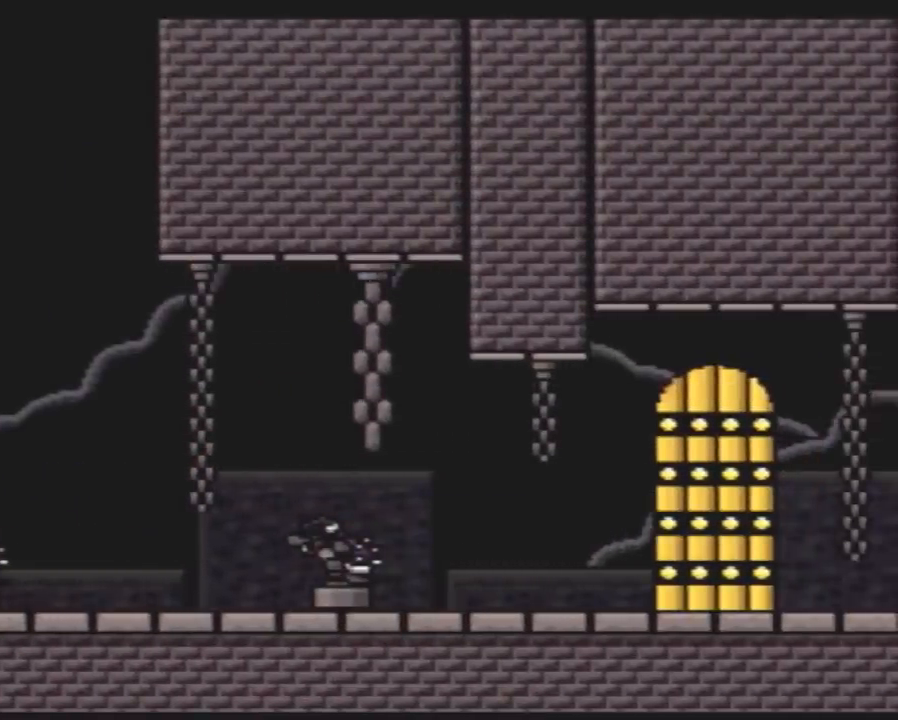
{"buttons": ["Y"], "events": [[383, "Y", "down"]]}
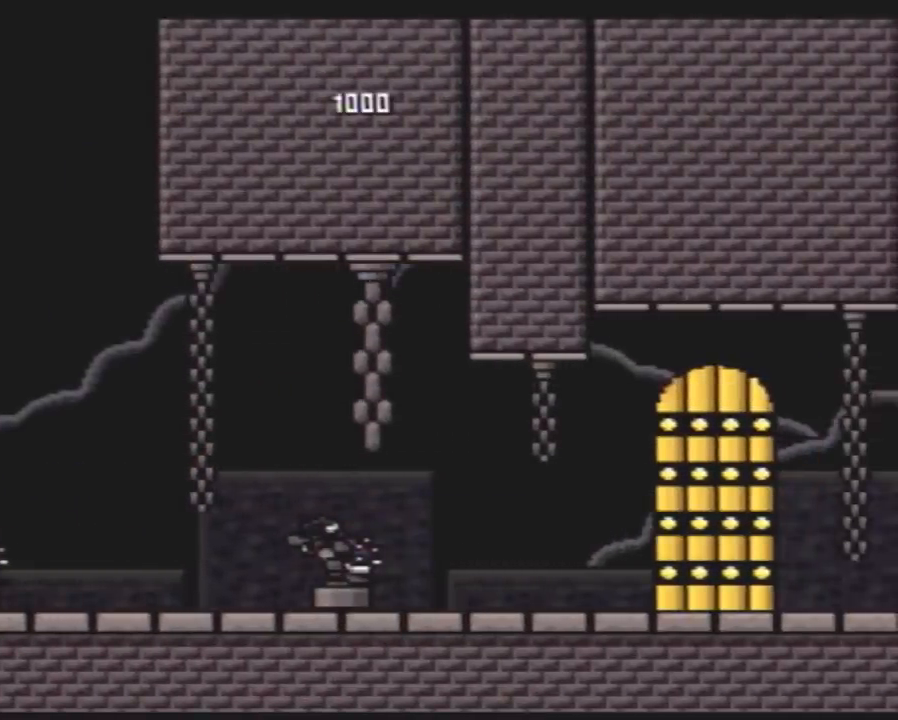
{"buttons": ["Y", "DPAD_RIGHT"], "events": [[467, "DPAD_RIGHT", "down"]]}
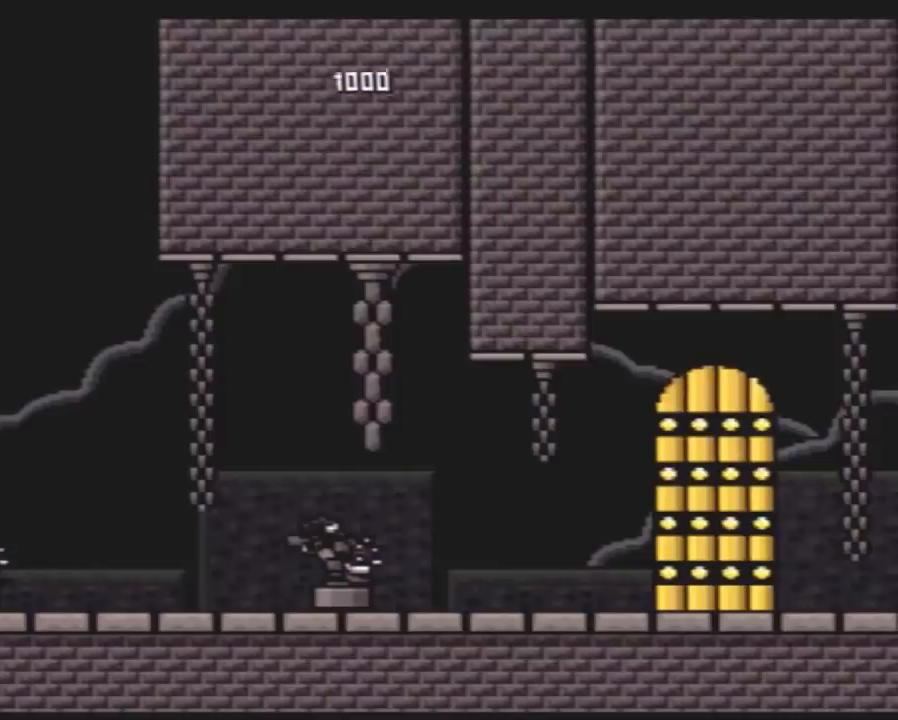
{"buttons": ["Y", "DPAD_RIGHT"], "events": []}
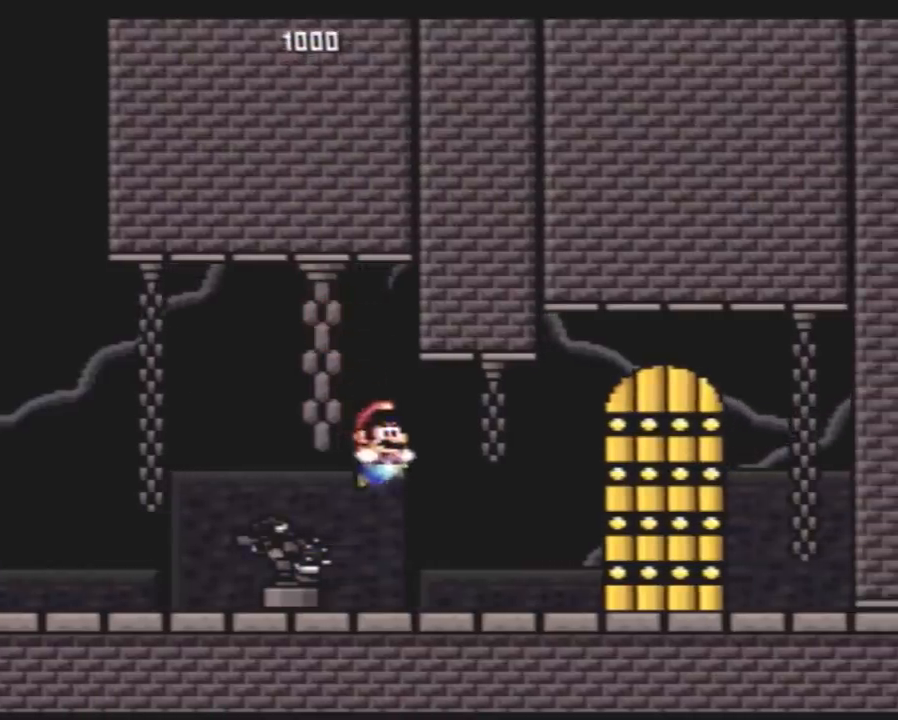
{"buttons": ["Y", "DPAD_UP"]}